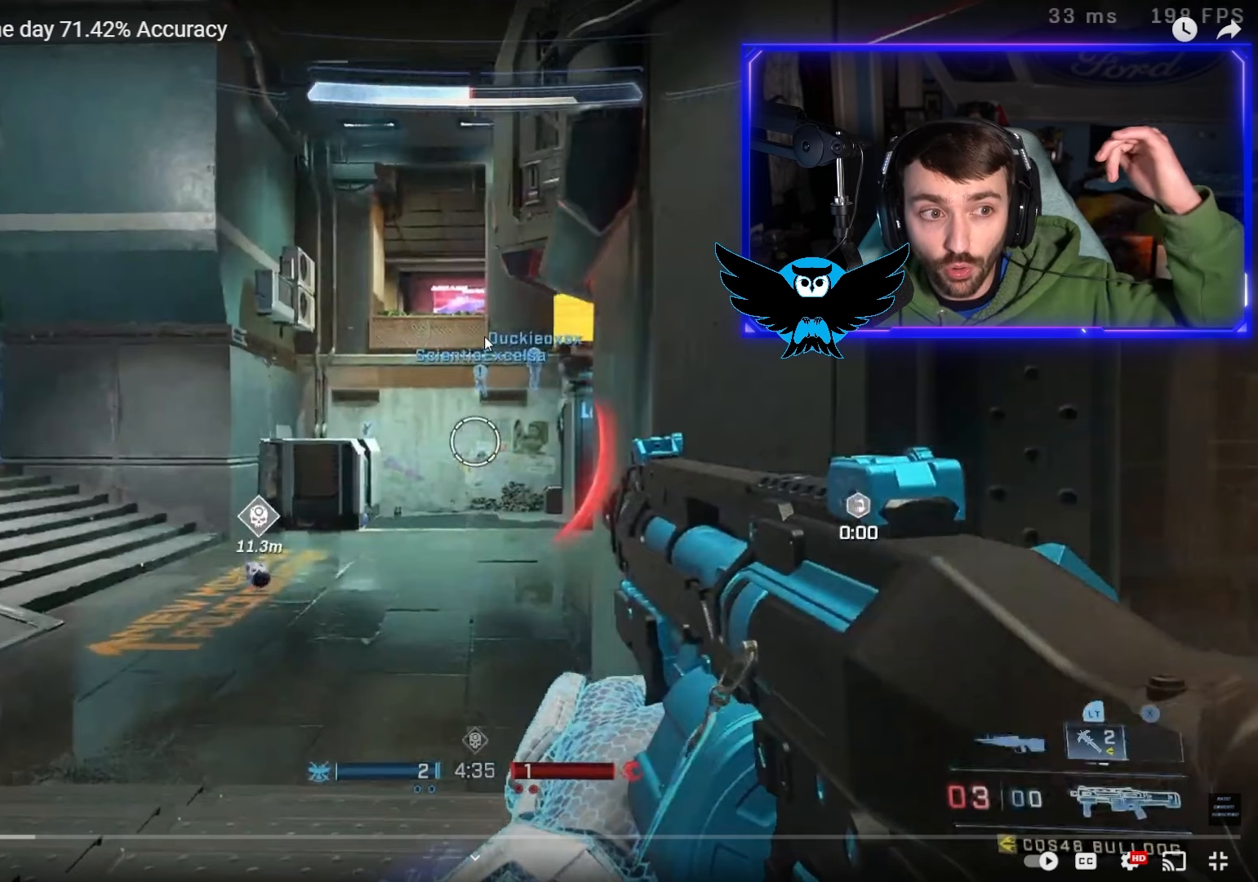
Gameplay with a controller (Xbox layout); each line is a JSON object with the inputs held at the frame after it (dt_ms = milliseconds from this image to that frame). "events" lists button and stick changes between this image and that frame as [ms after this image, input, new state], when the widget could be followed in between.
{"dt_ms": 500, "buttons": ["A"], "left_stick": "up-left", "right_stick": "center", "events": []}
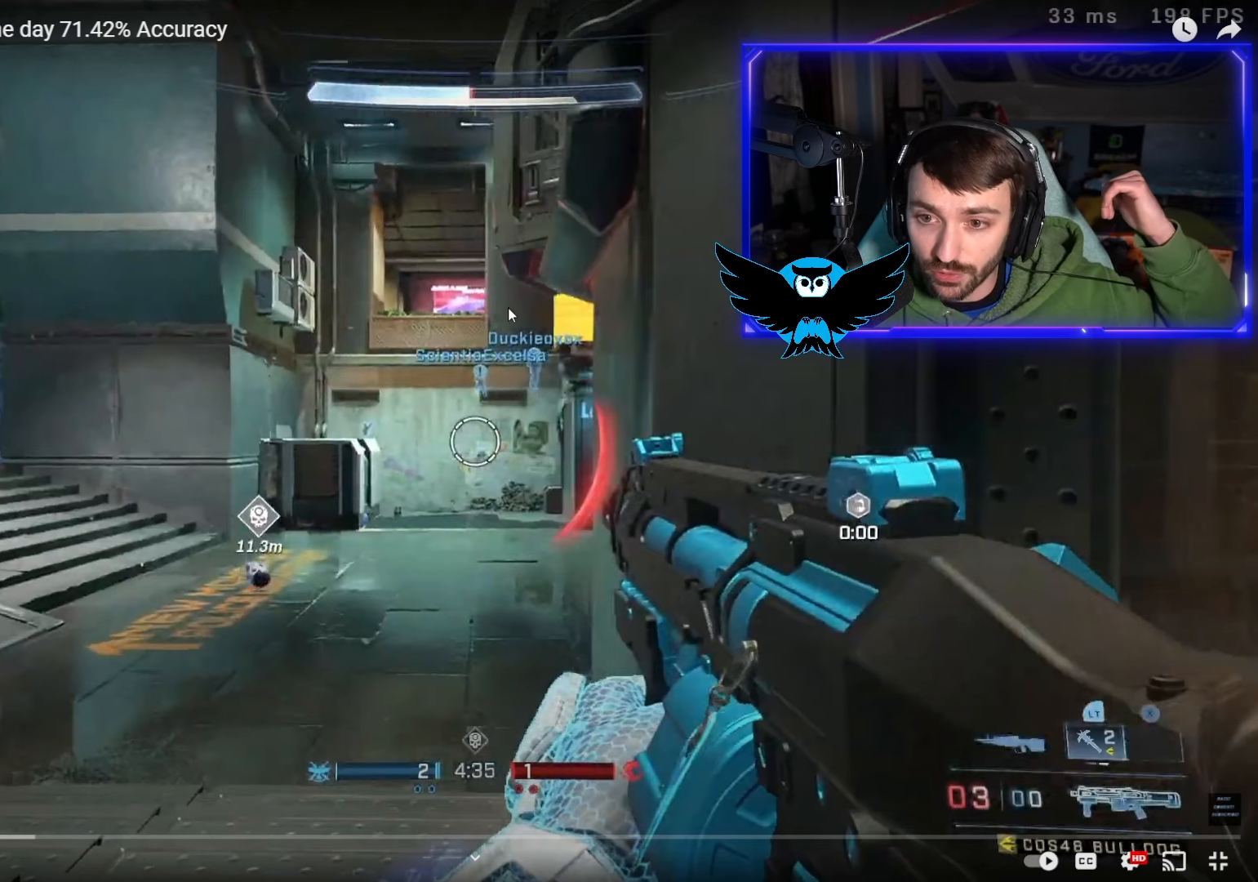
{"dt_ms": 500, "buttons": ["A"], "left_stick": "up-left", "right_stick": "center", "events": []}
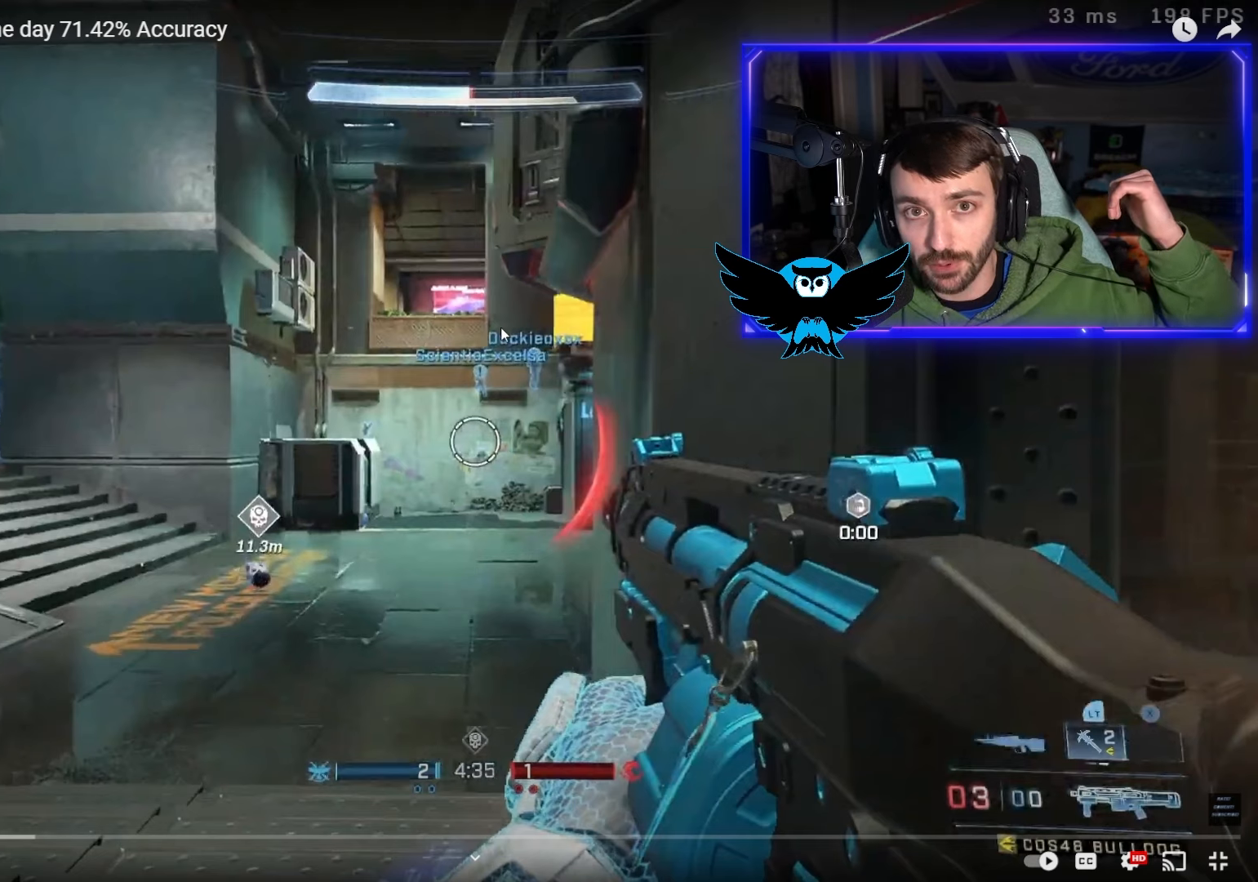
{"dt_ms": 500, "buttons": ["A"], "left_stick": "up-left", "right_stick": "center", "events": []}
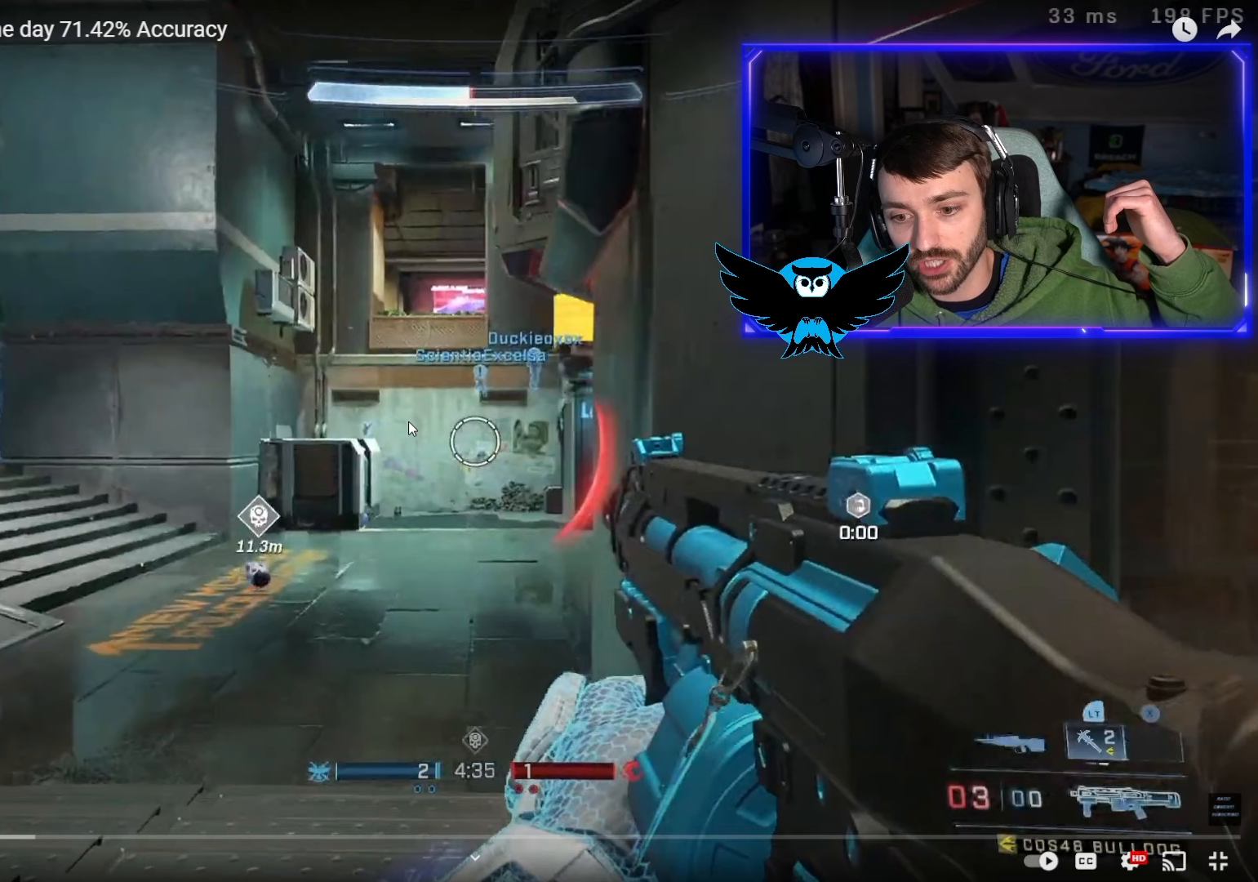
{"dt_ms": 500, "buttons": ["A"], "left_stick": "up-left", "right_stick": "center", "events": []}
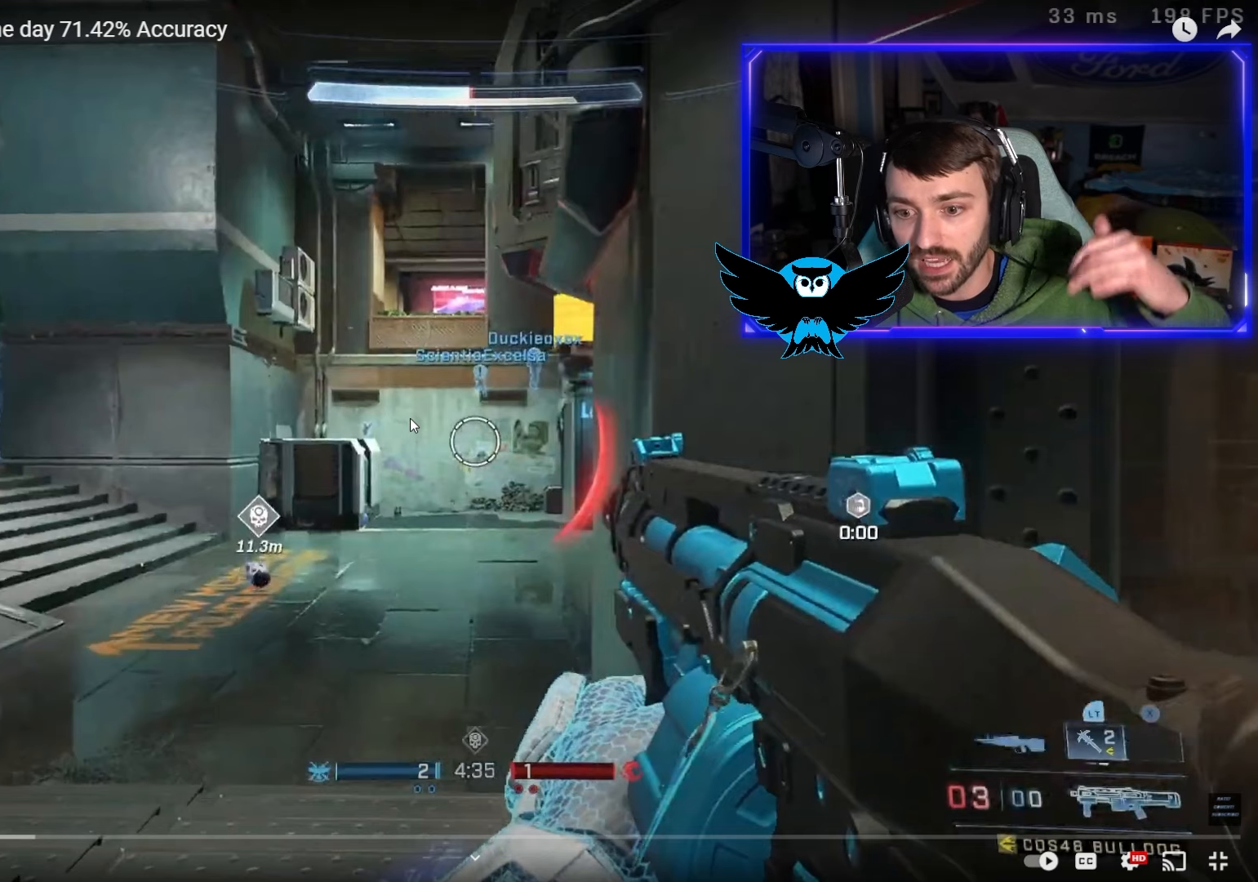
{"dt_ms": 500, "buttons": ["A"], "left_stick": "up-left", "right_stick": "center", "events": []}
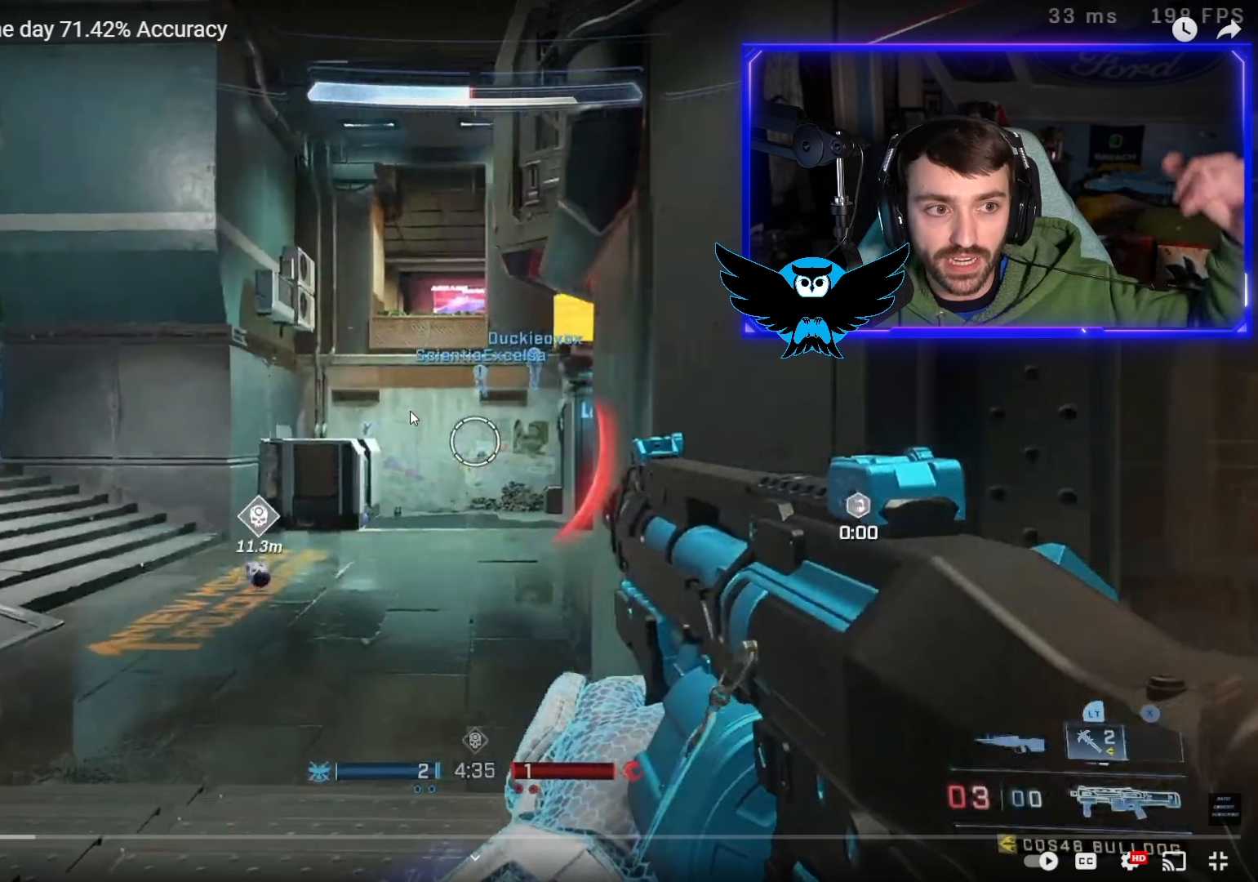
{"dt_ms": 500, "buttons": ["A"], "left_stick": "up-left", "right_stick": "center", "events": []}
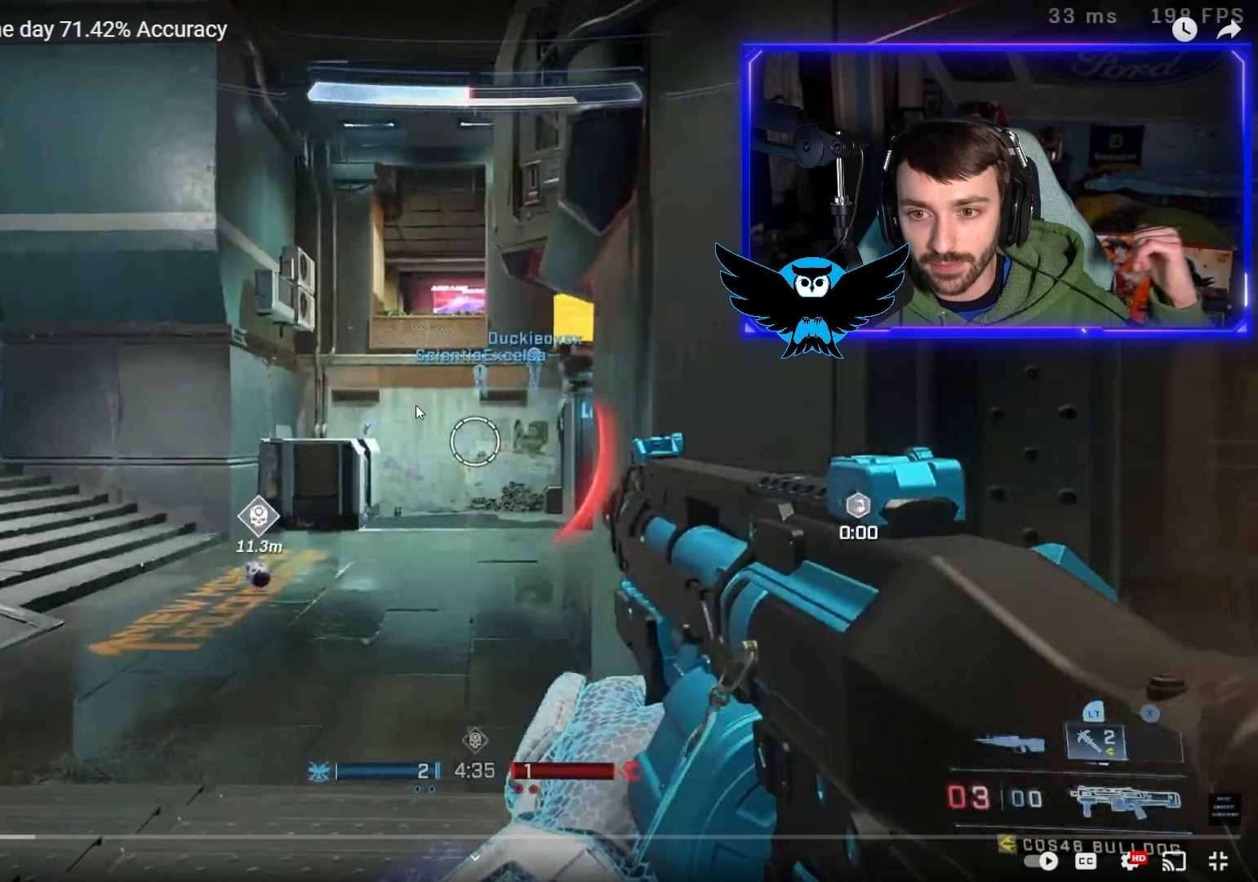
{"dt_ms": 500, "buttons": ["A"], "left_stick": "up-left", "right_stick": "center", "events": []}
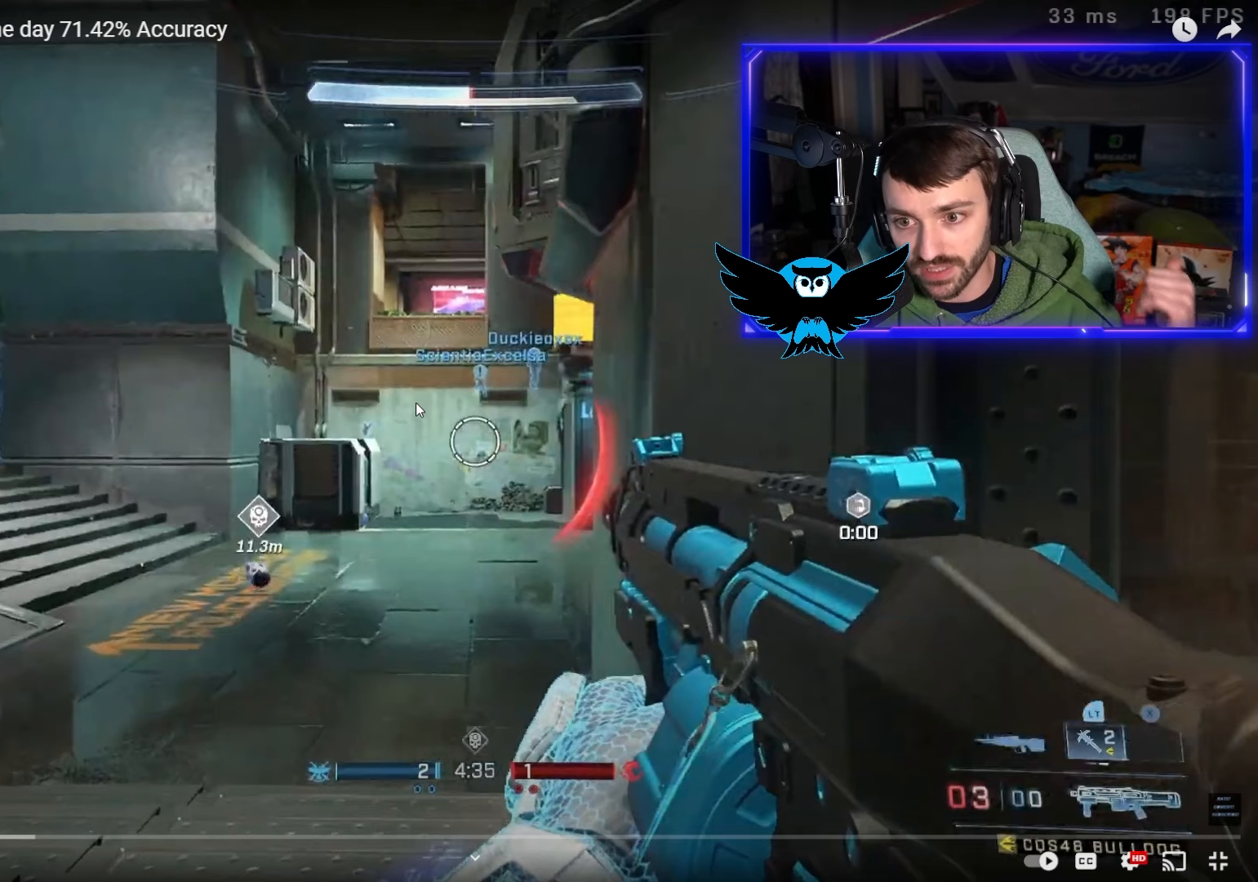
{"dt_ms": 500, "buttons": ["A"], "left_stick": "up-left", "right_stick": "center", "events": []}
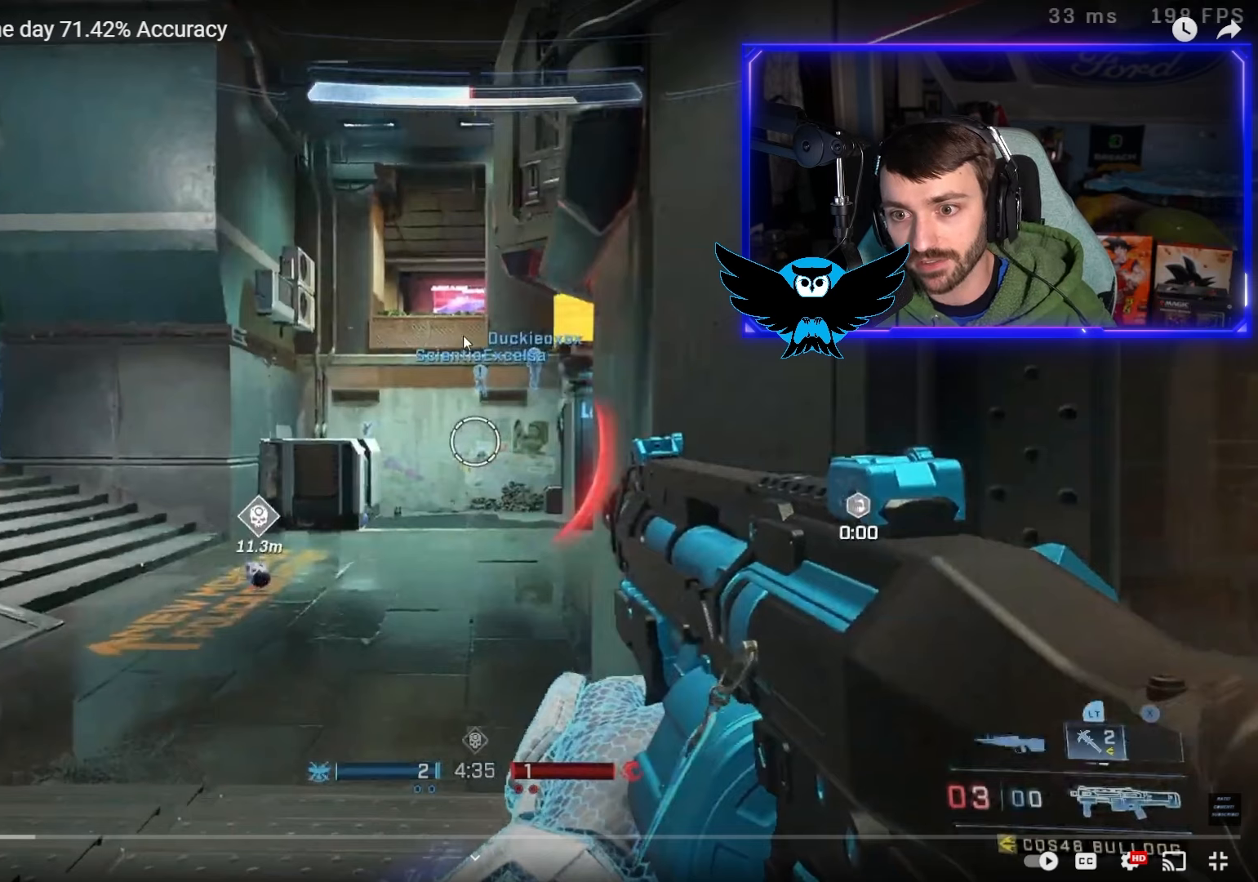
{"dt_ms": 500, "buttons": ["A"], "left_stick": "up-left", "right_stick": "center", "events": []}
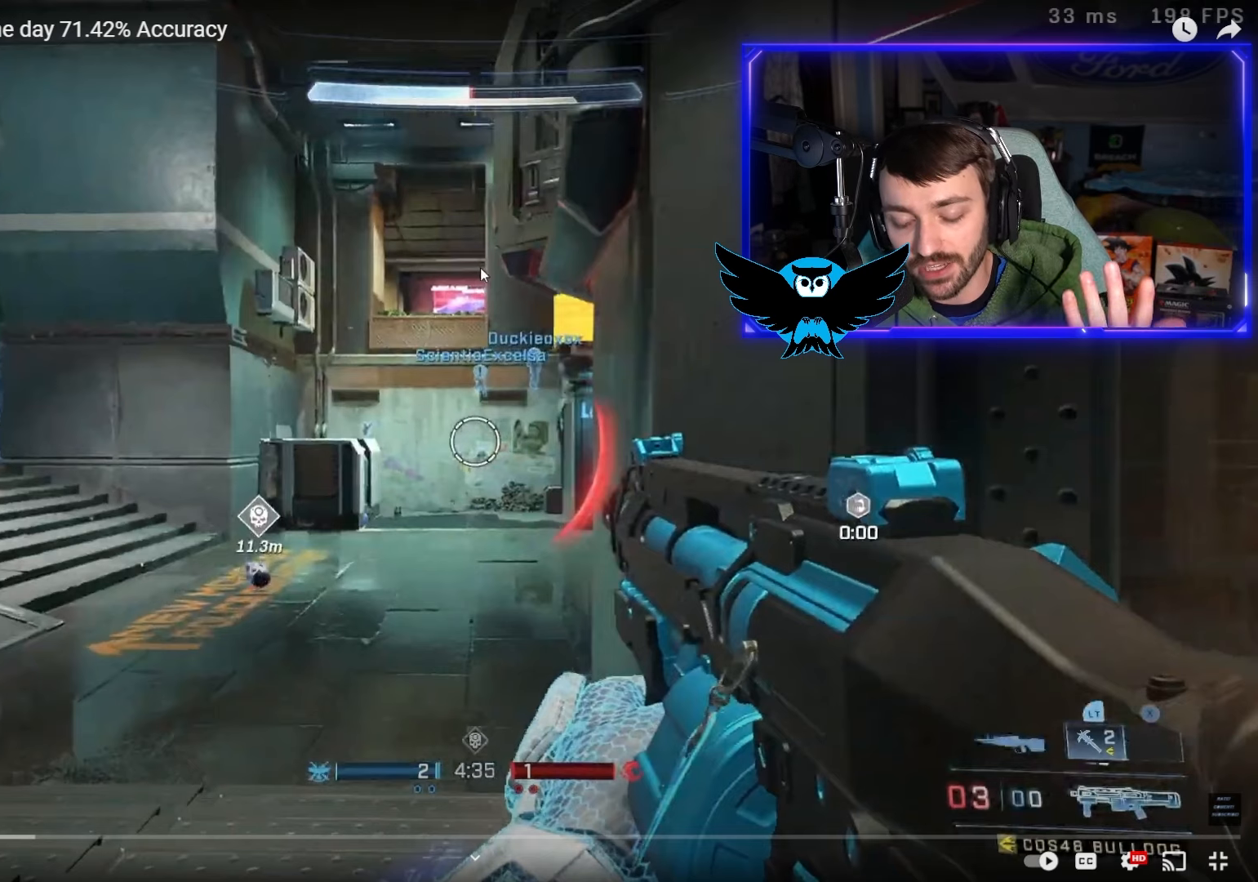
{"dt_ms": 500, "buttons": ["A"], "left_stick": "up-left", "right_stick": "center", "events": []}
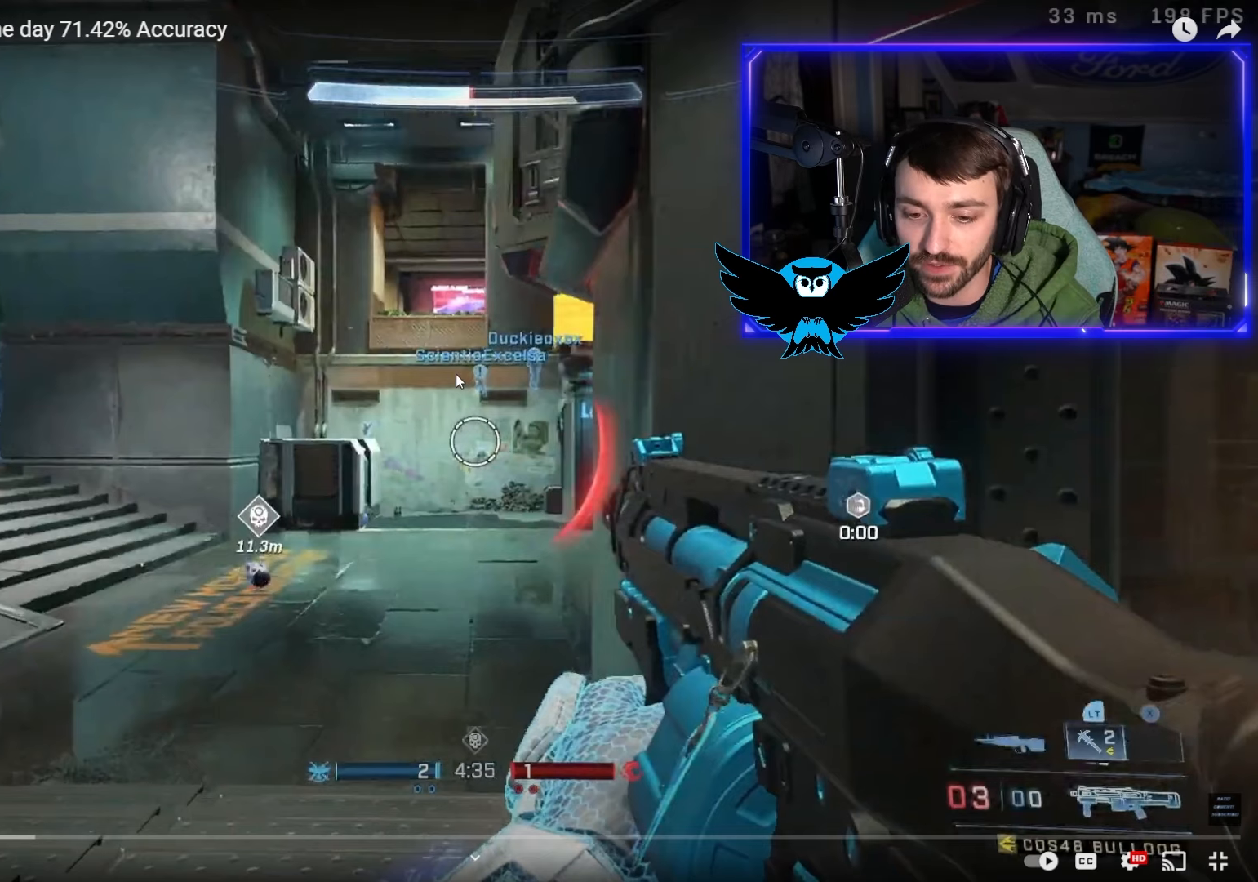
{"dt_ms": 500, "buttons": ["A"], "left_stick": "up-left", "right_stick": "center", "events": []}
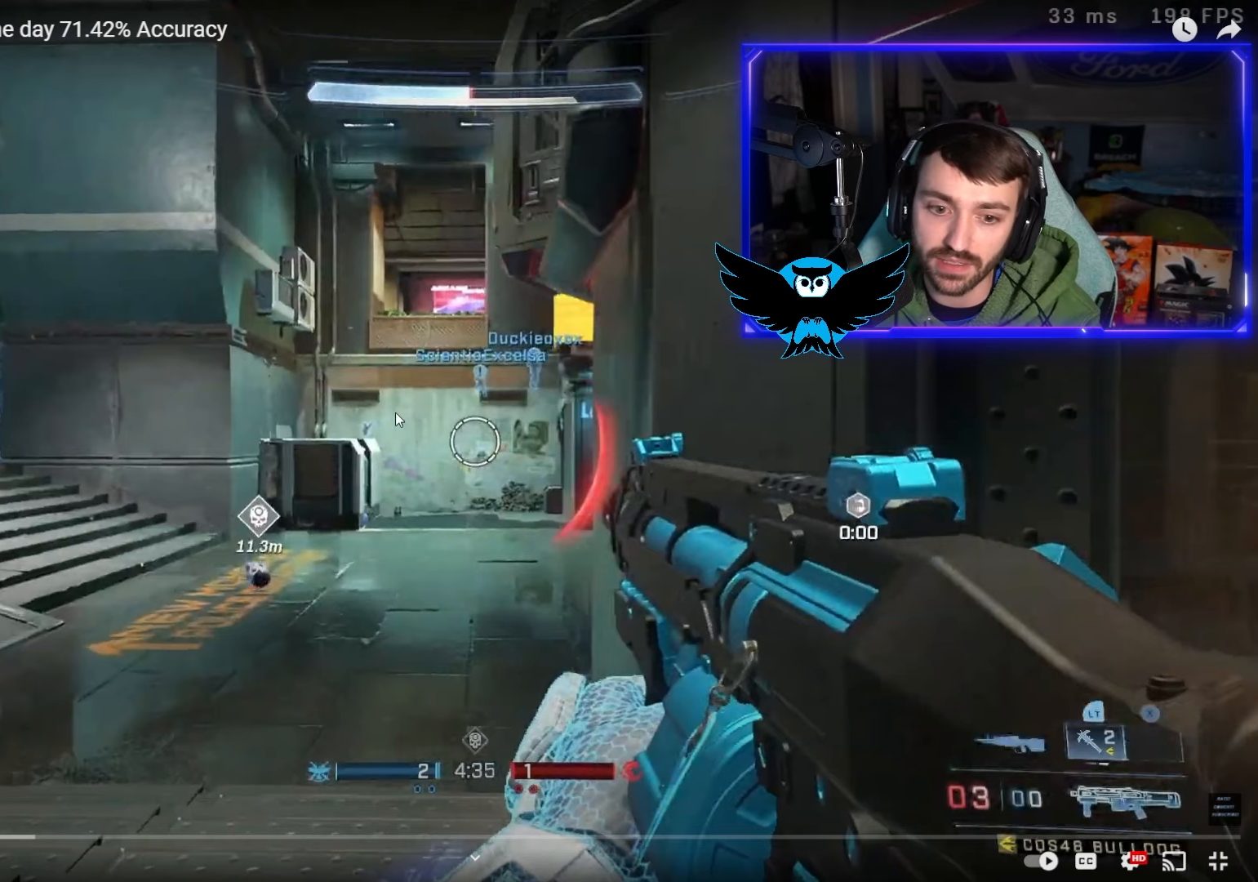
{"dt_ms": 500, "buttons": ["A"], "left_stick": "up-left", "right_stick": "center", "events": []}
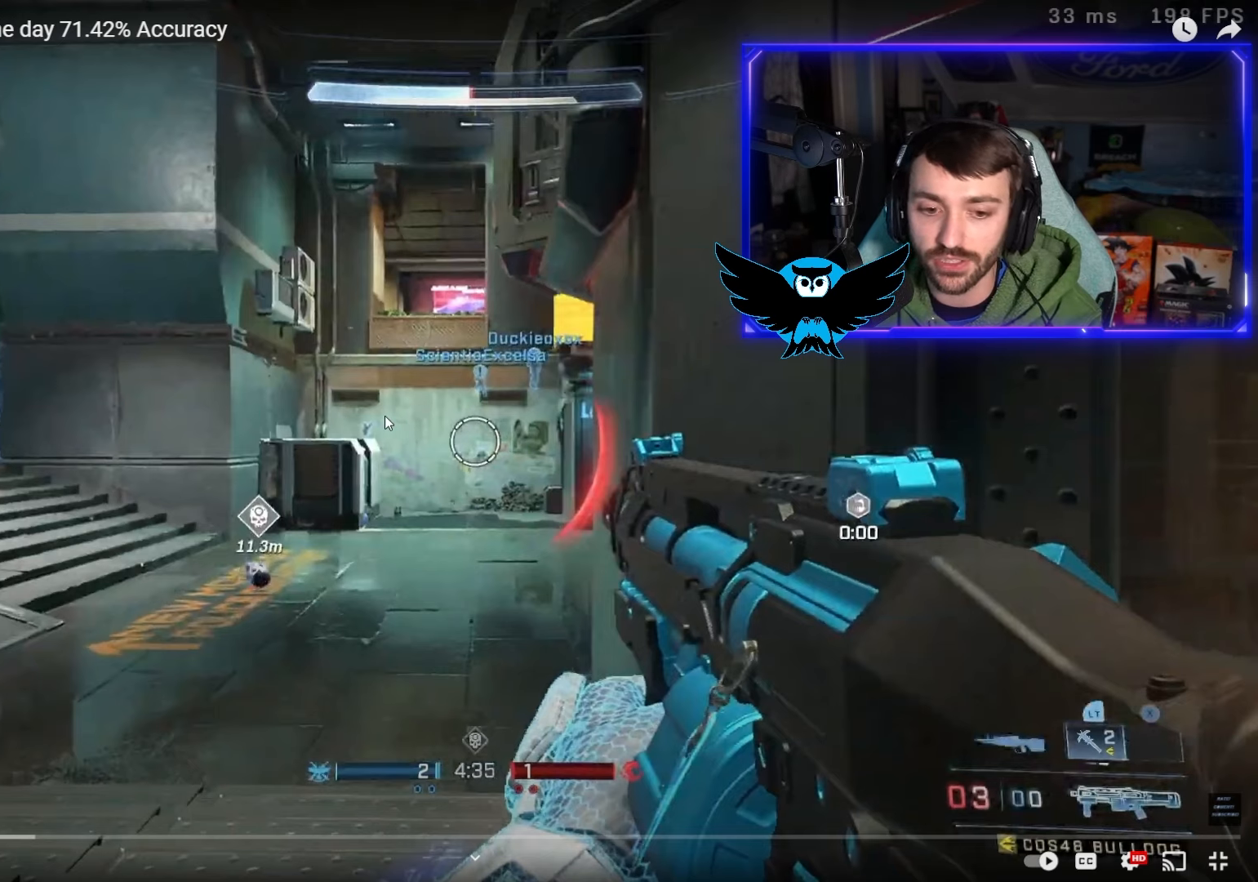
{"dt_ms": 1000, "buttons": ["A"], "left_stick": "up-left", "right_stick": "center", "events": []}
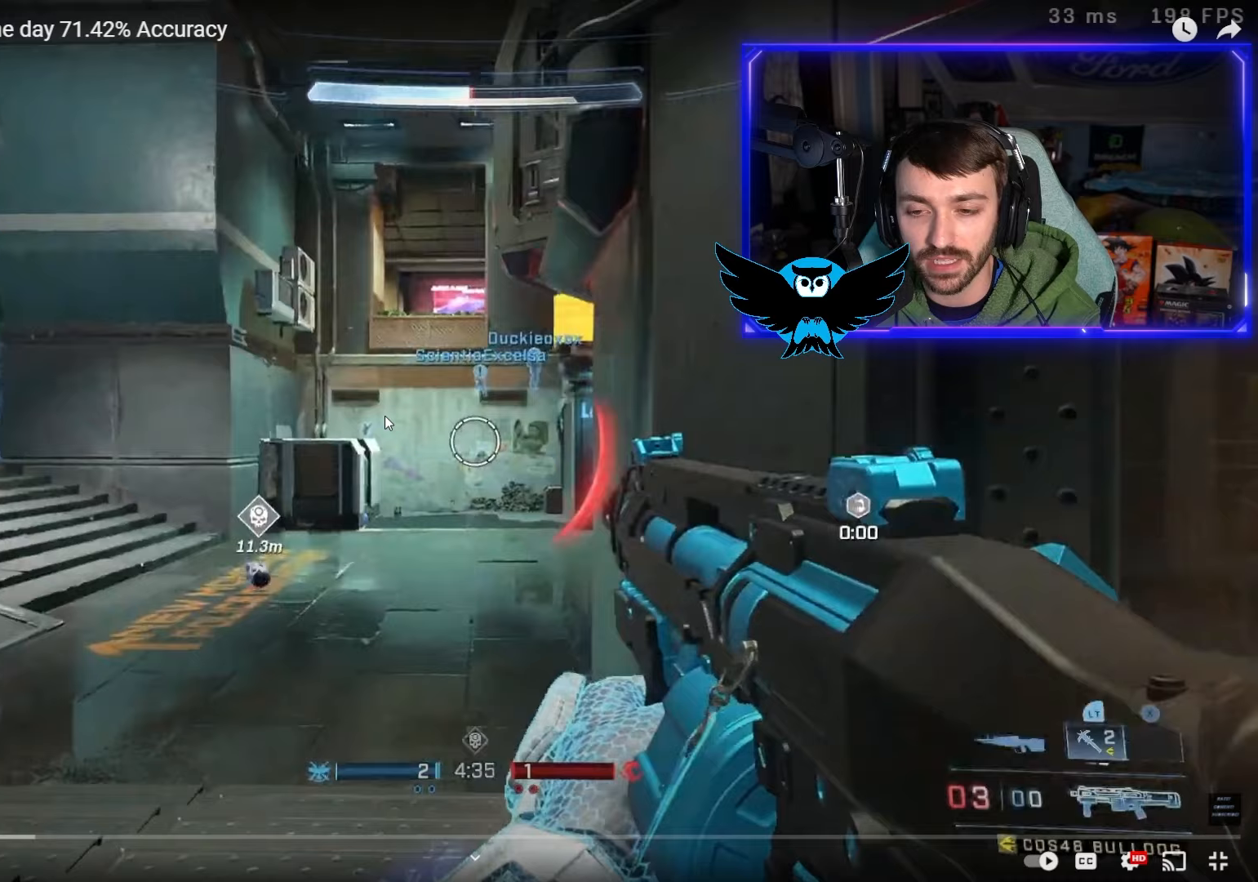
{"dt_ms": 500, "buttons": ["A"], "left_stick": "up-left", "right_stick": "center", "events": []}
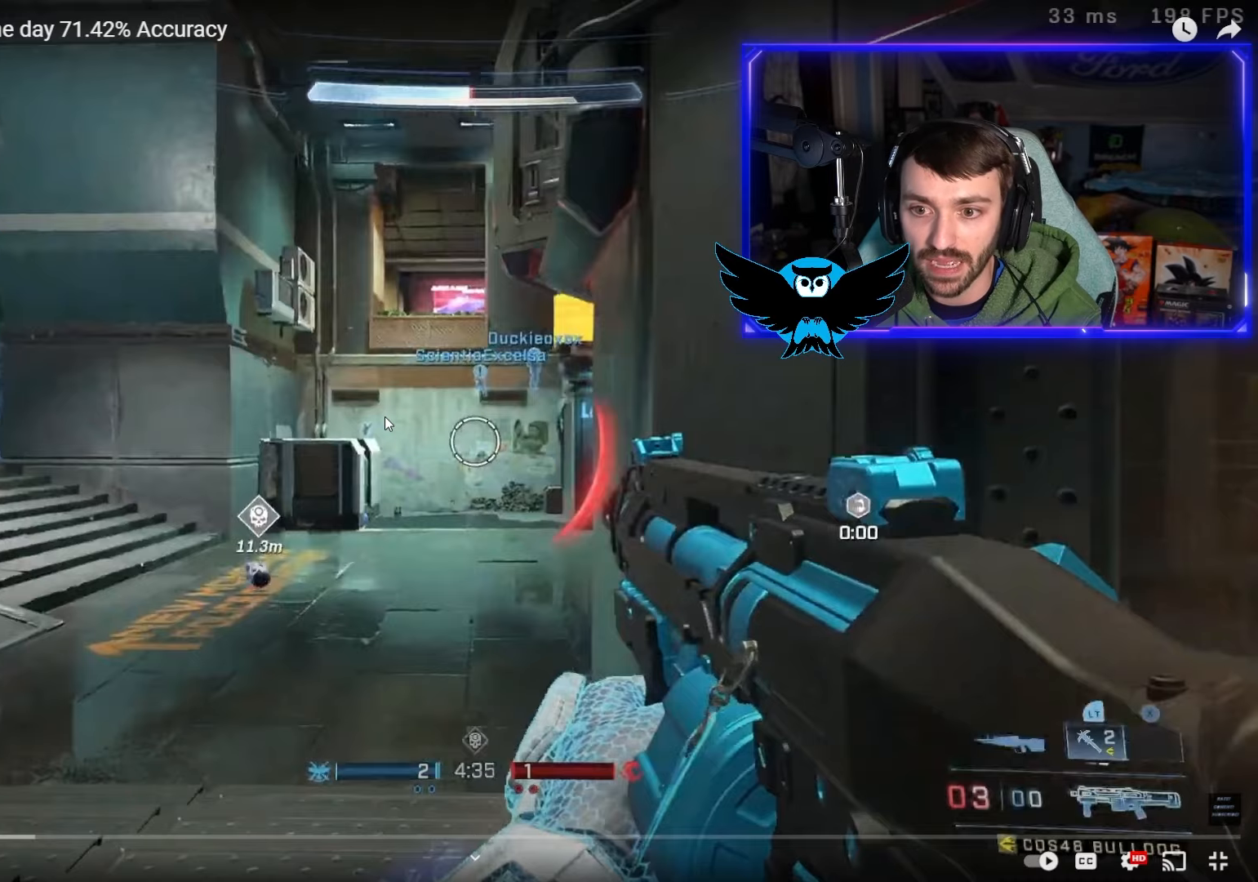
{"dt_ms": 500, "buttons": ["A"], "left_stick": "up-left", "right_stick": "center", "events": []}
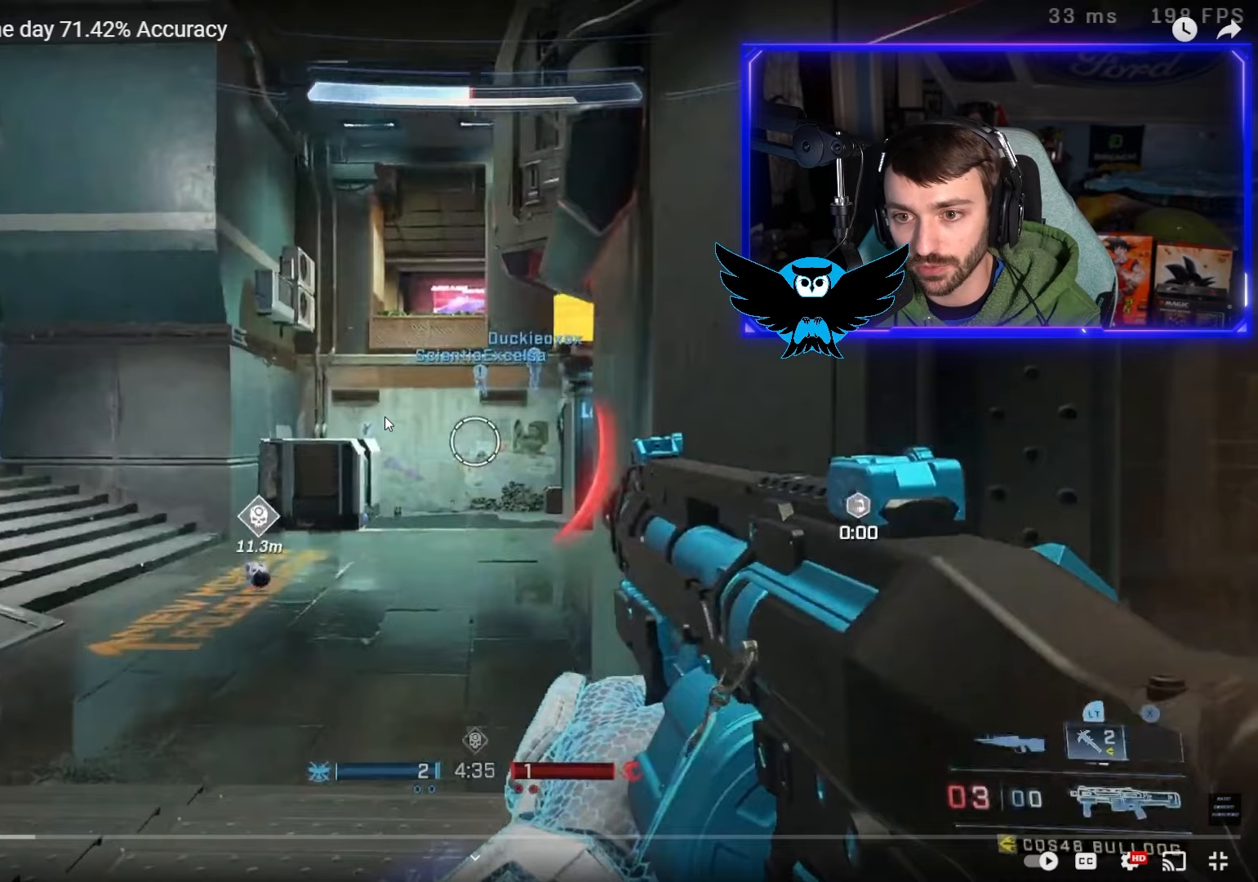
{"dt_ms": 500, "buttons": ["A"], "left_stick": "up-left", "right_stick": "center", "events": []}
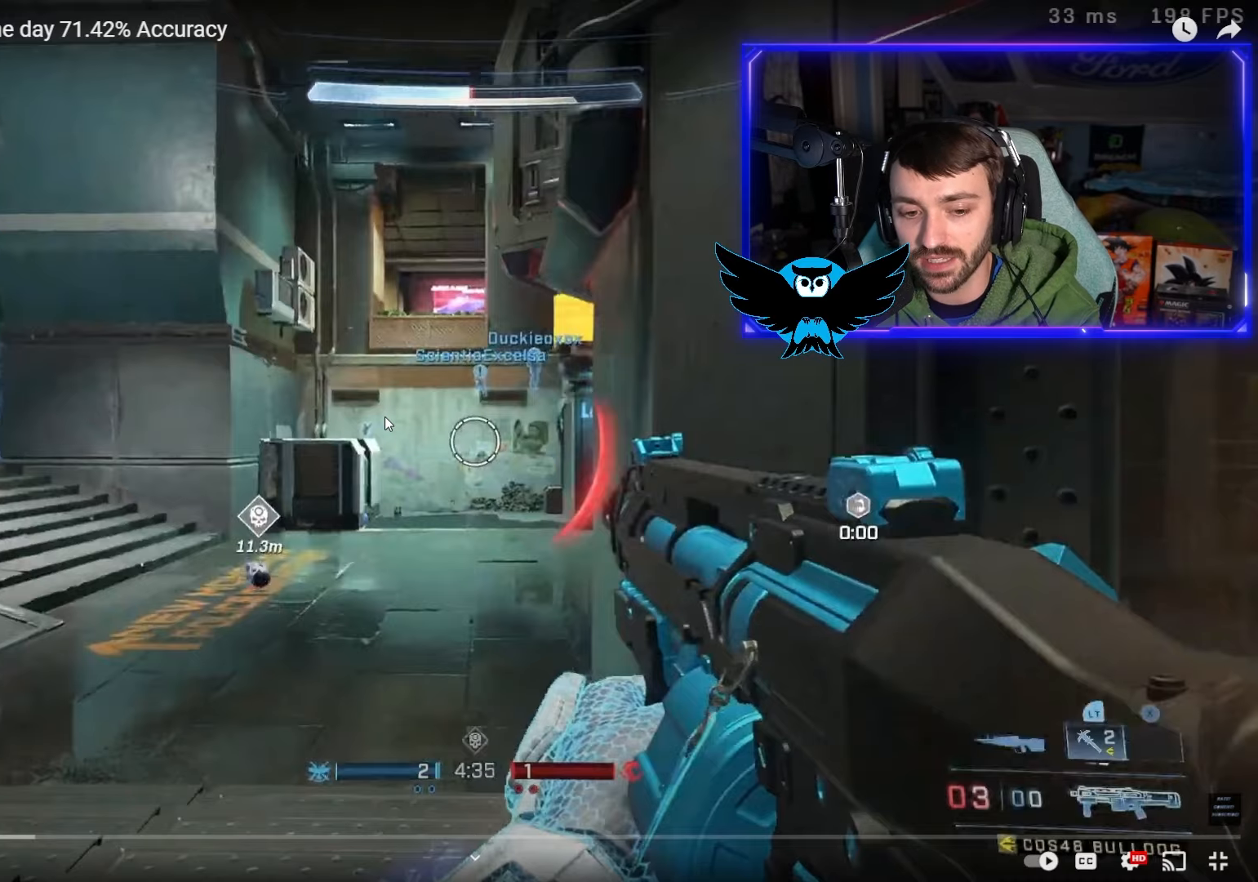
{"dt_ms": 500, "buttons": ["A"], "left_stick": "up-left", "right_stick": "center", "events": []}
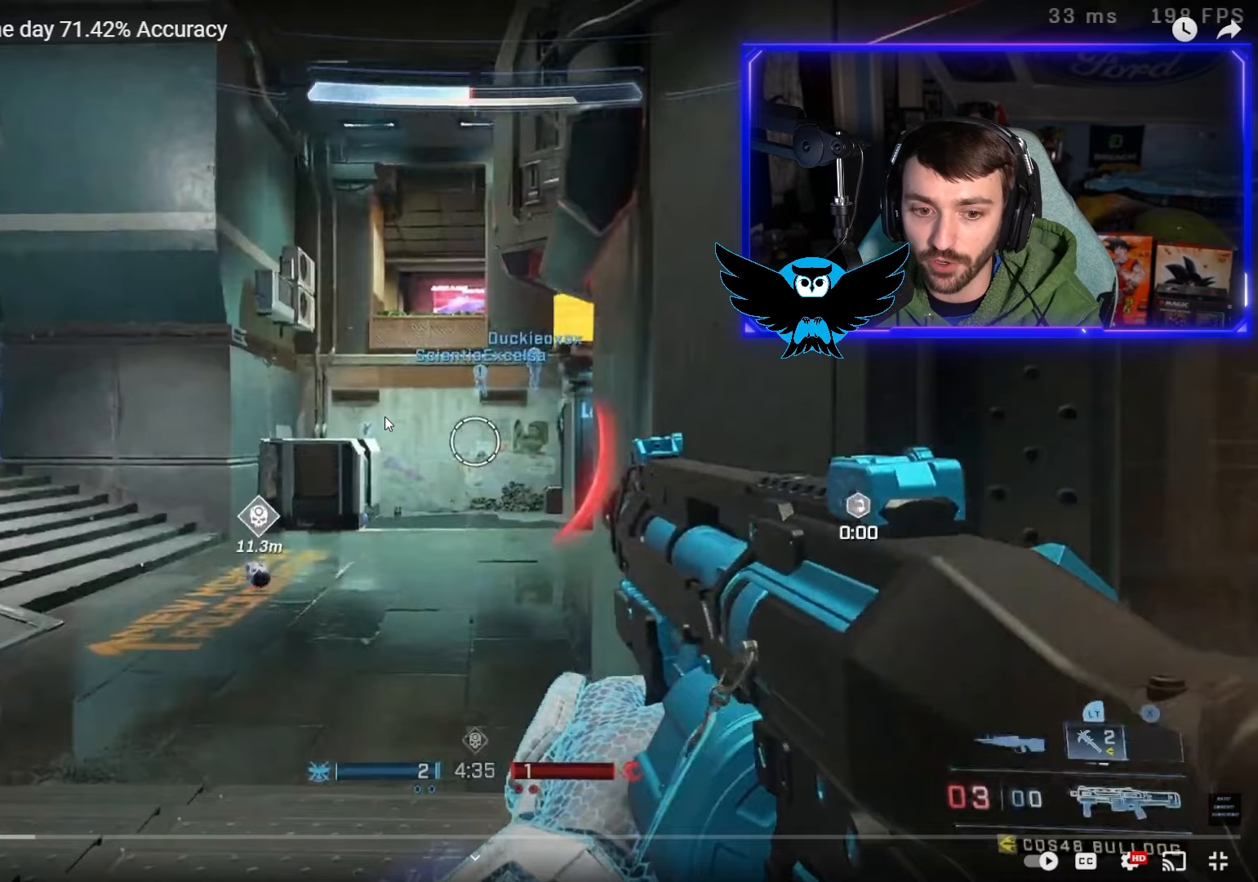
{"dt_ms": 500, "buttons": ["B"], "left_stick": "up-left", "right_stick": "center", "events": [[67, "A", "up"], [67, "B", "down"]]}
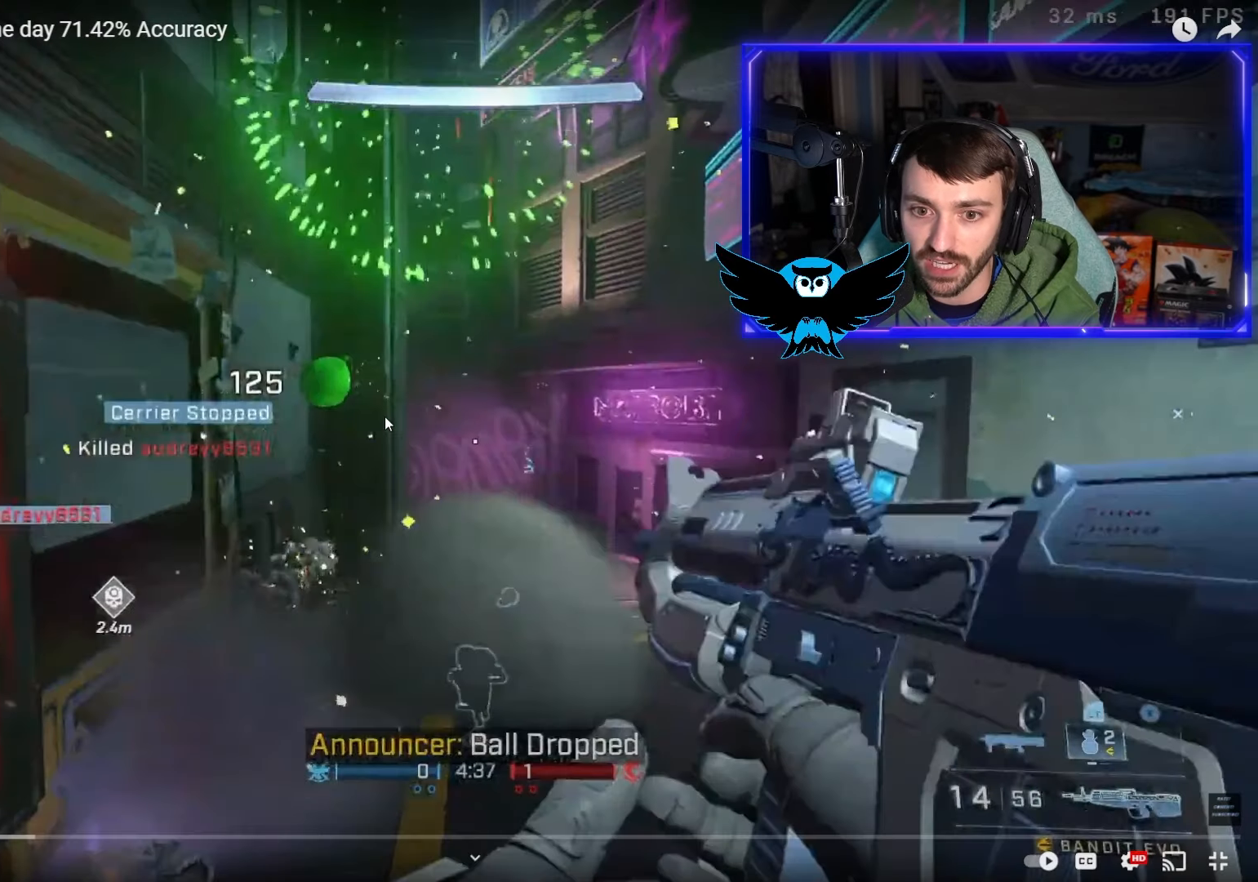
{"dt_ms": 500, "buttons": ["B"], "left_stick": "up-left", "right_stick": "center", "events": []}
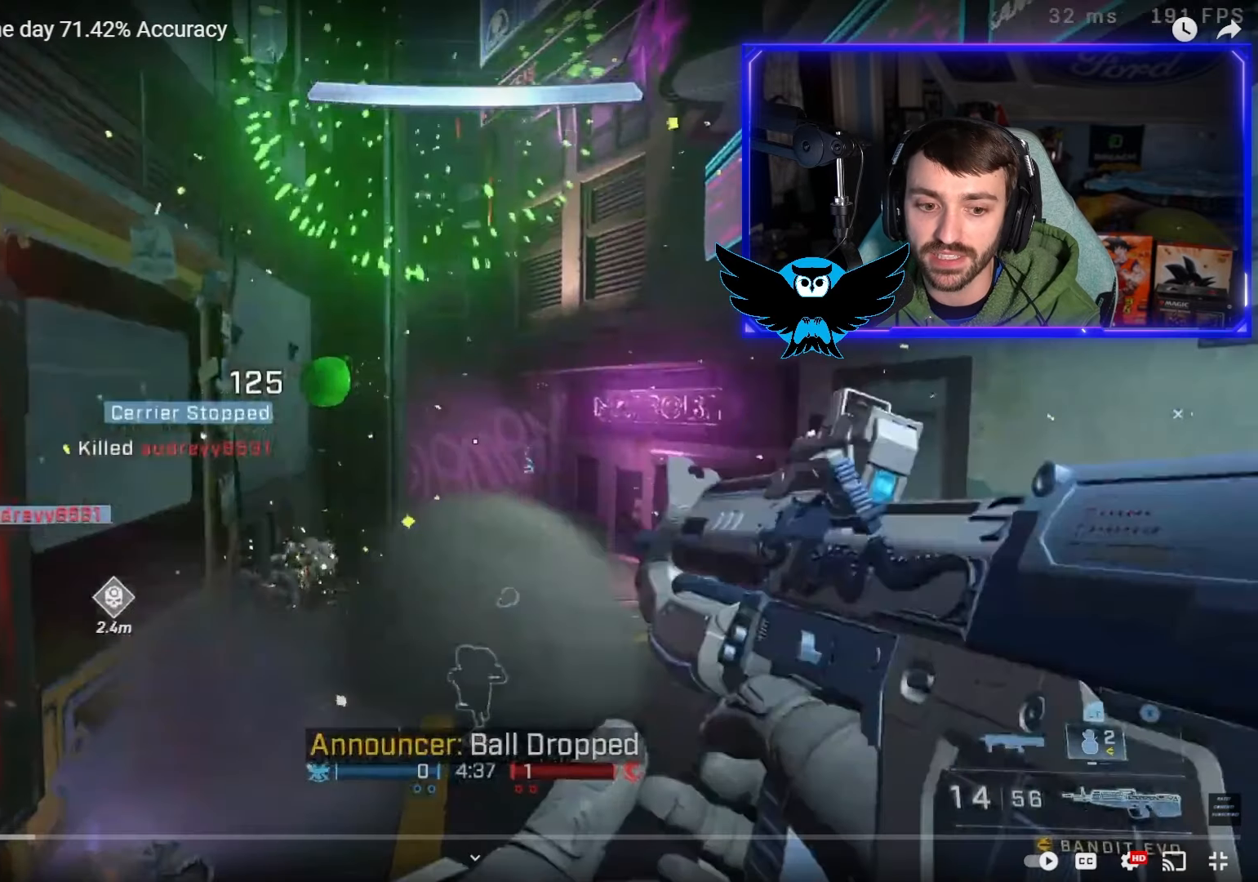
{"dt_ms": 500, "buttons": ["B"], "left_stick": "up-left", "right_stick": "center", "events": []}
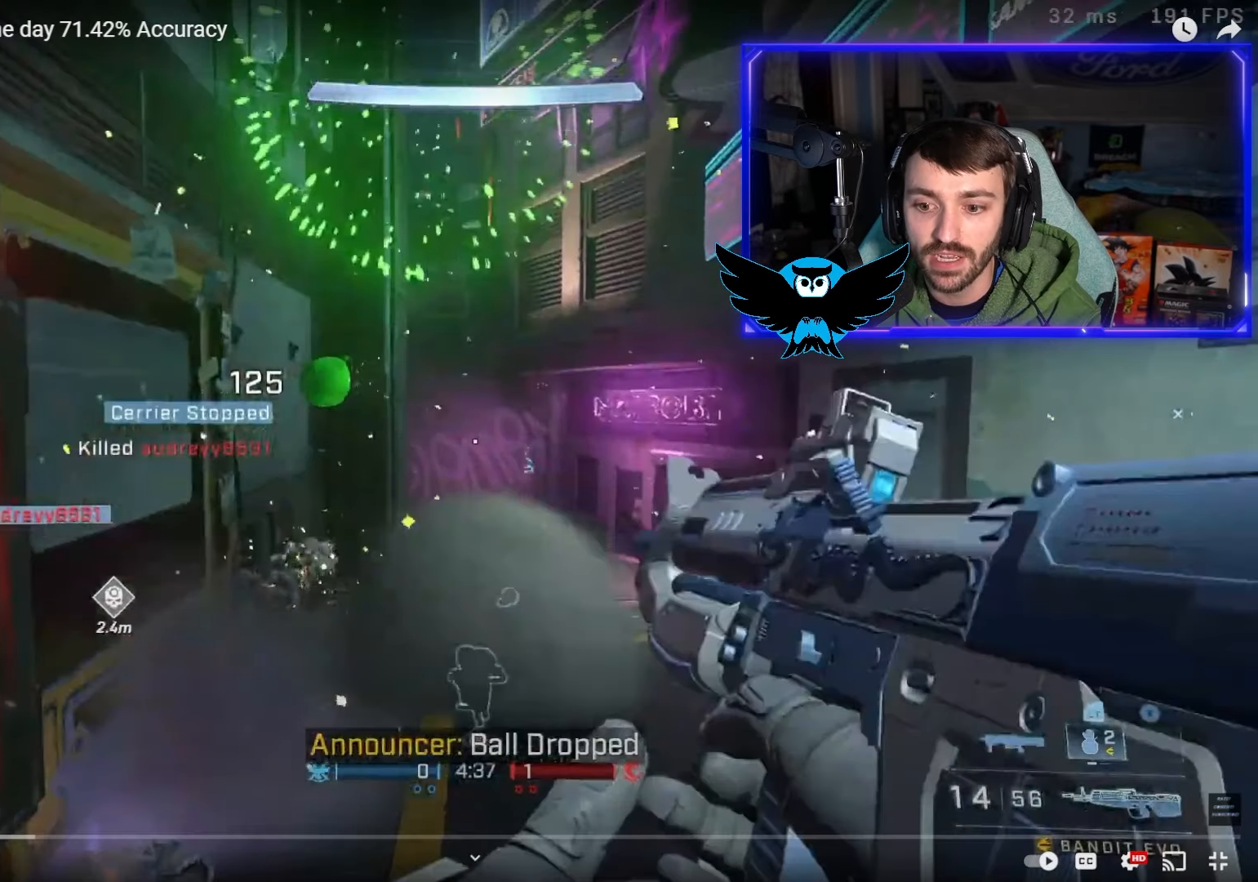
{"dt_ms": 500, "buttons": ["B"], "left_stick": "up-left", "right_stick": "center", "events": []}
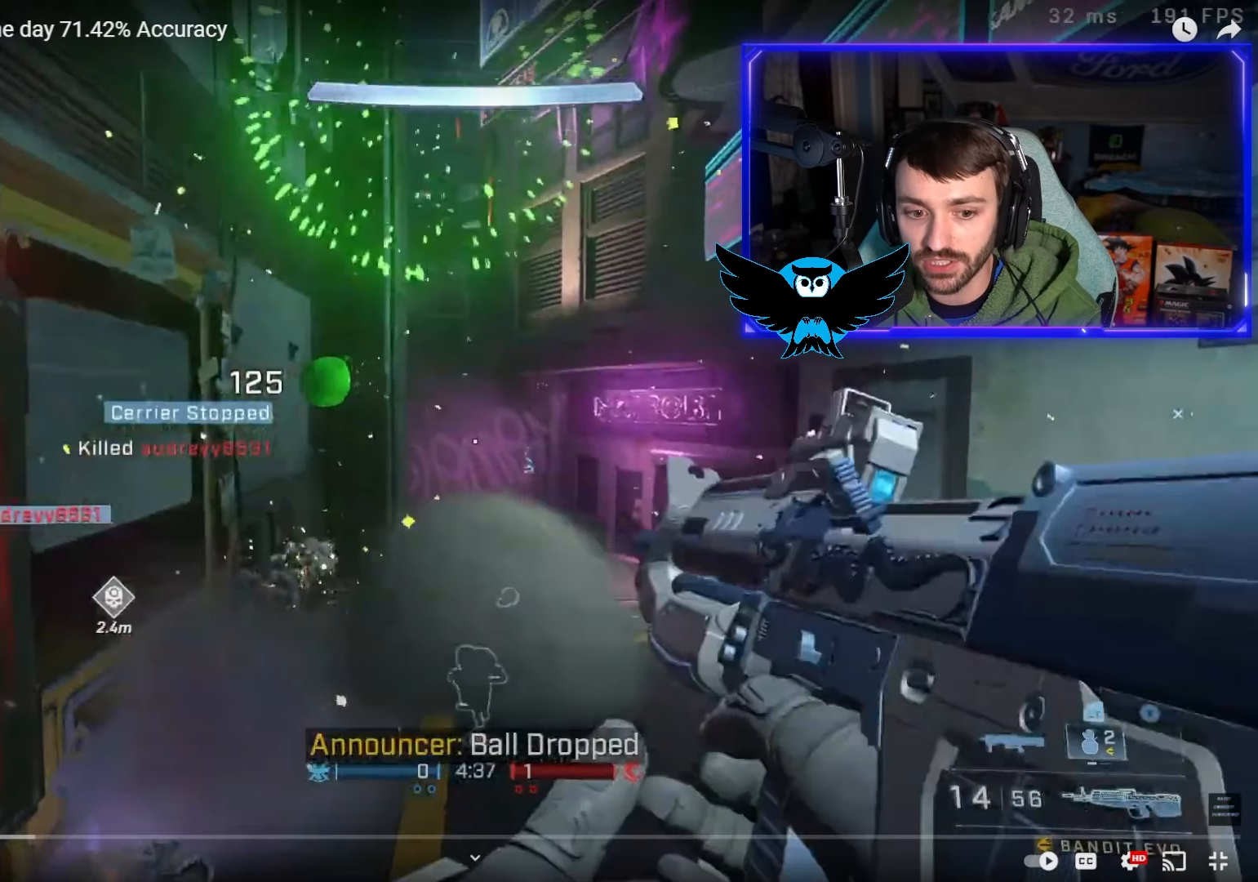
{"dt_ms": 500, "buttons": ["B"], "left_stick": "down", "right_stick": "center", "events": [[483, "left_stick", "down"]]}
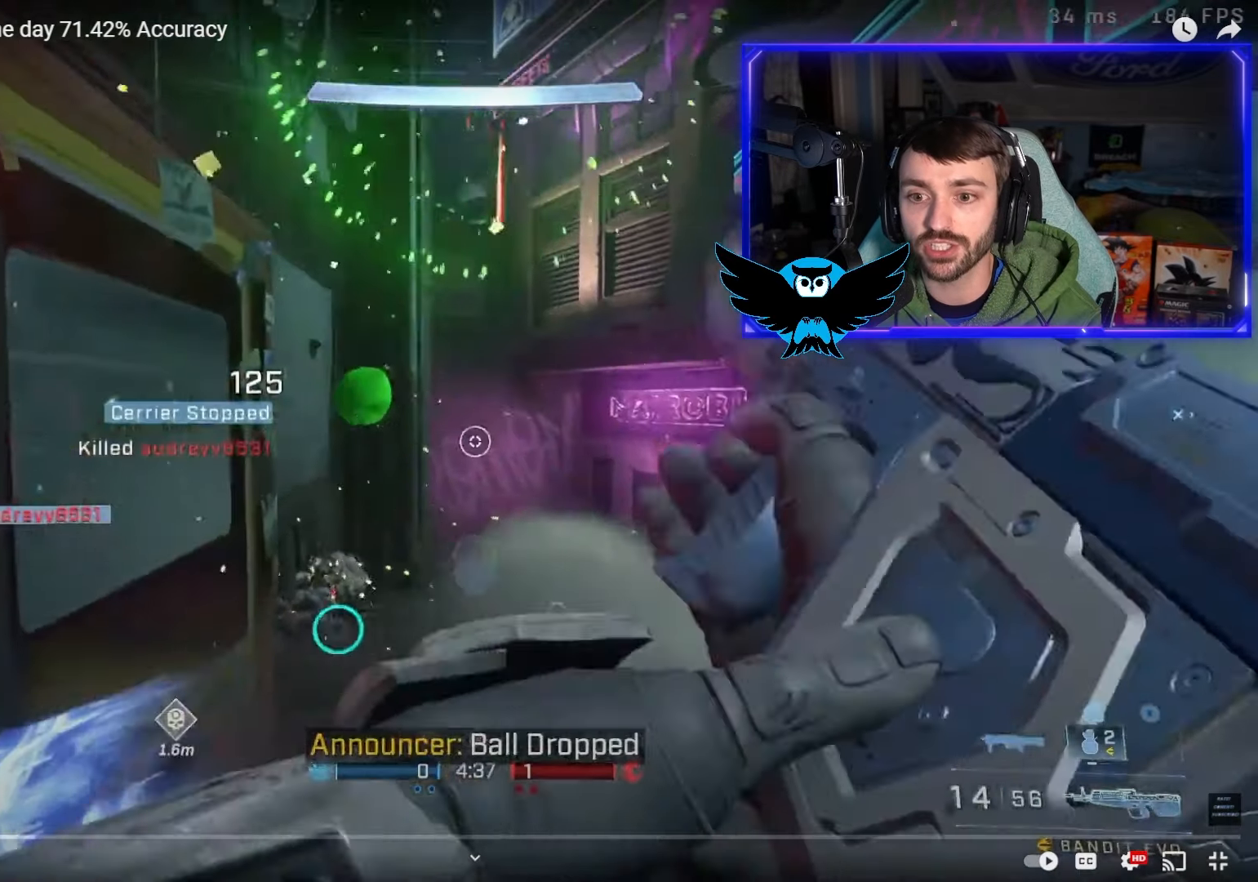
{"dt_ms": 500, "buttons": ["L3"], "left_stick": "left", "right_stick": "down", "events": [[50, "B", "up"], [150, "L1", "down"], [217, "left_stick", "left"], [283, "L3", "down"], [350, "L1", "up"], [367, "right_stick", "down"]]}
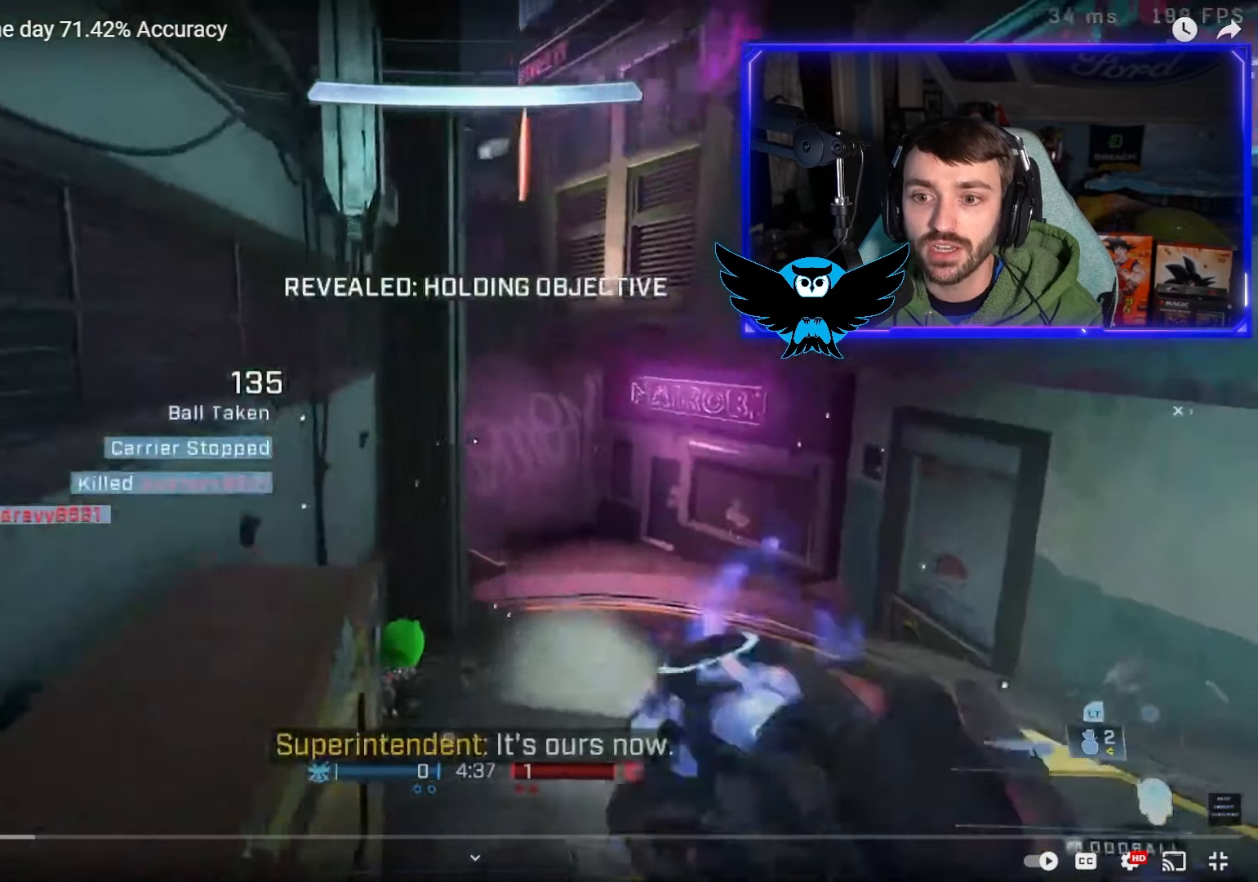
{"dt_ms": 500, "buttons": [], "left_stick": "up-right", "right_stick": "left", "events": [[83, "L3", "up"], [83, "left_stick", "up"], [183, "left_stick", "up-right"], [283, "DPAD_LEFT", "down"], [383, "DPAD_LEFT", "up"], [383, "right_stick", "left"]]}
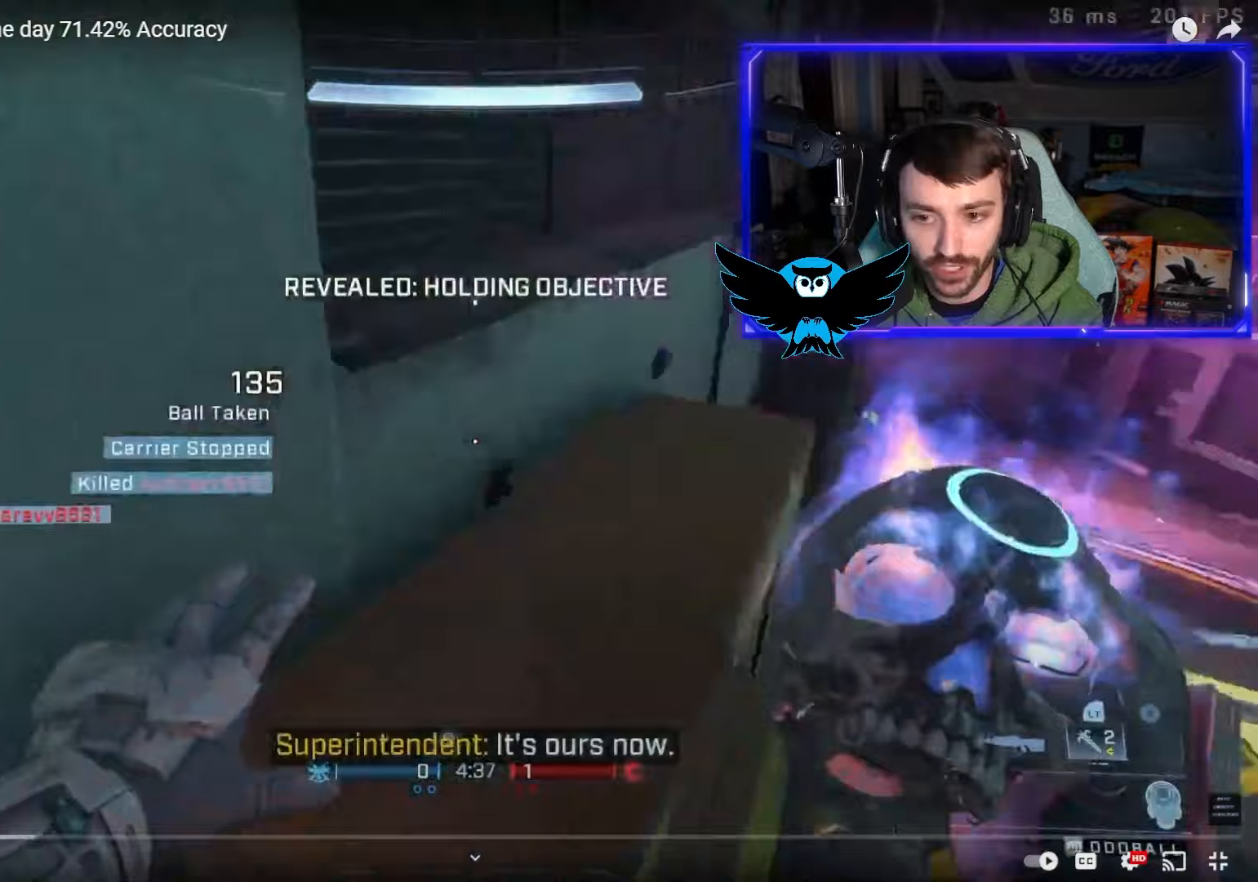
{"dt_ms": 500, "buttons": [], "left_stick": "left", "right_stick": "up", "events": [[33, "left_stick", "center"], [183, "left_stick", "down-left"], [250, "right_stick", "up-left"], [417, "left_stick", "center"], [417, "right_stick", "up"], [483, "left_stick", "left"]]}
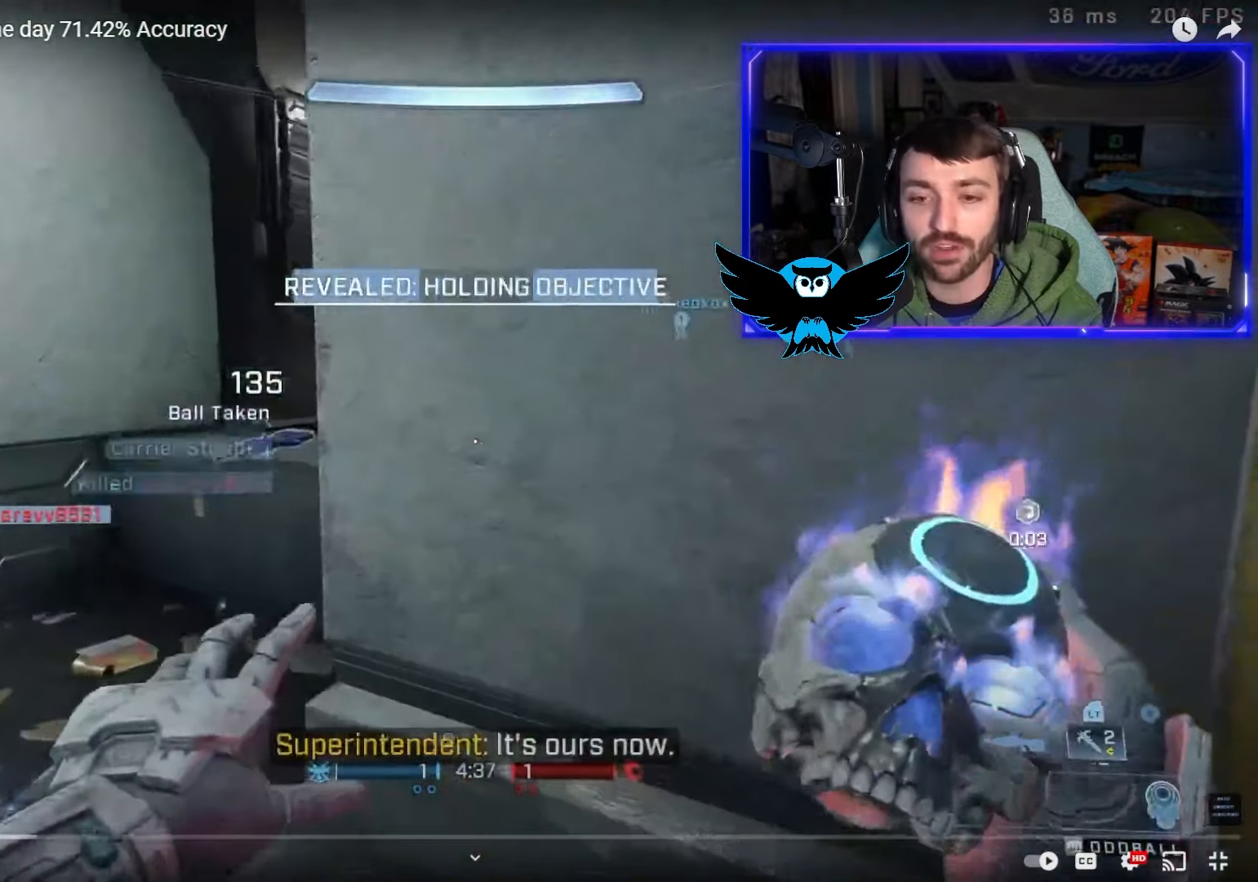
{"dt_ms": 500, "buttons": [], "left_stick": "up-left", "right_stick": "right", "events": [[150, "right_stick", "up-left"], [250, "left_stick", "up-left"], [350, "right_stick", "up-right"], [433, "right_stick", "right"]]}
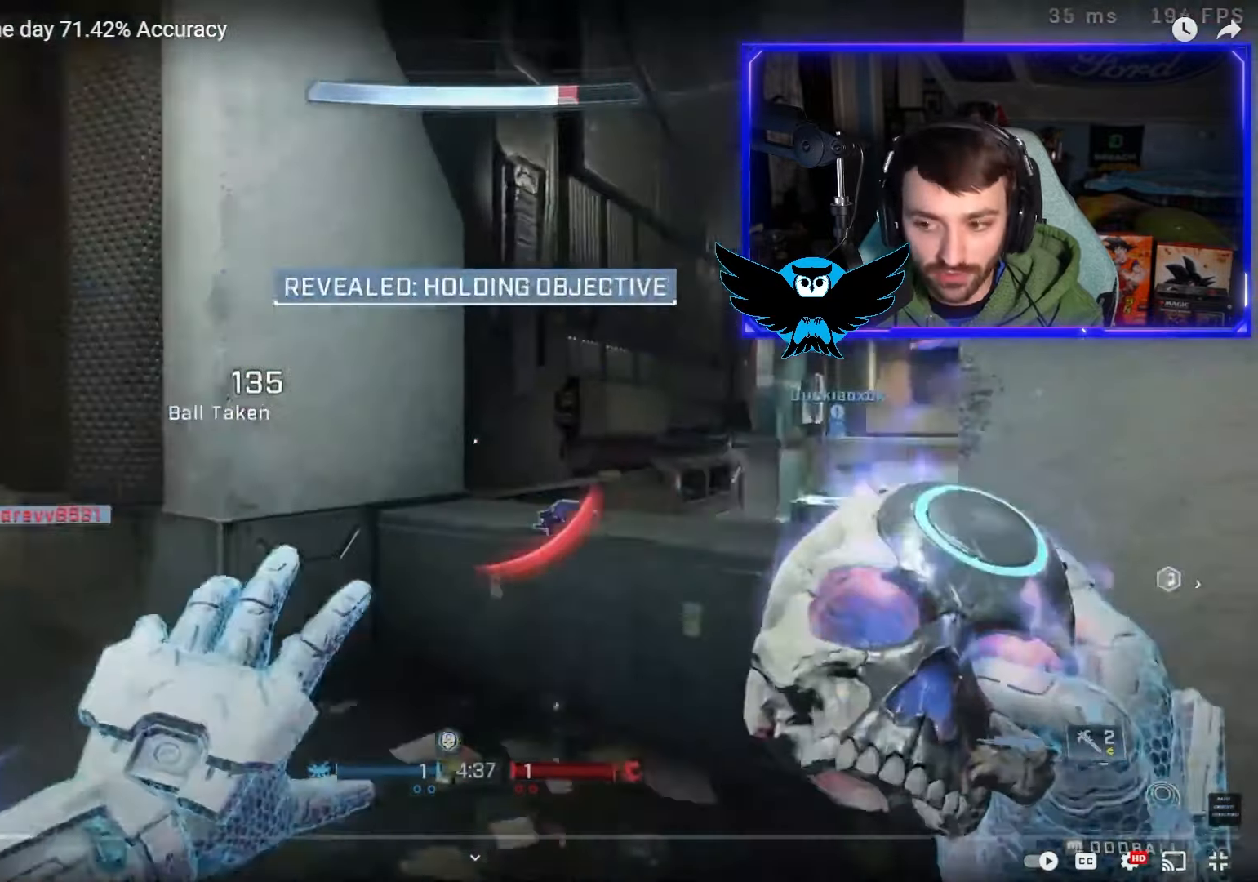
{"dt_ms": 500, "buttons": [], "left_stick": "up", "right_stick": "up-right", "events": [[117, "right_stick", "center"], [267, "L1", "down"], [300, "right_stick", "up-right"], [333, "left_stick", "up"], [467, "L1", "up"]]}
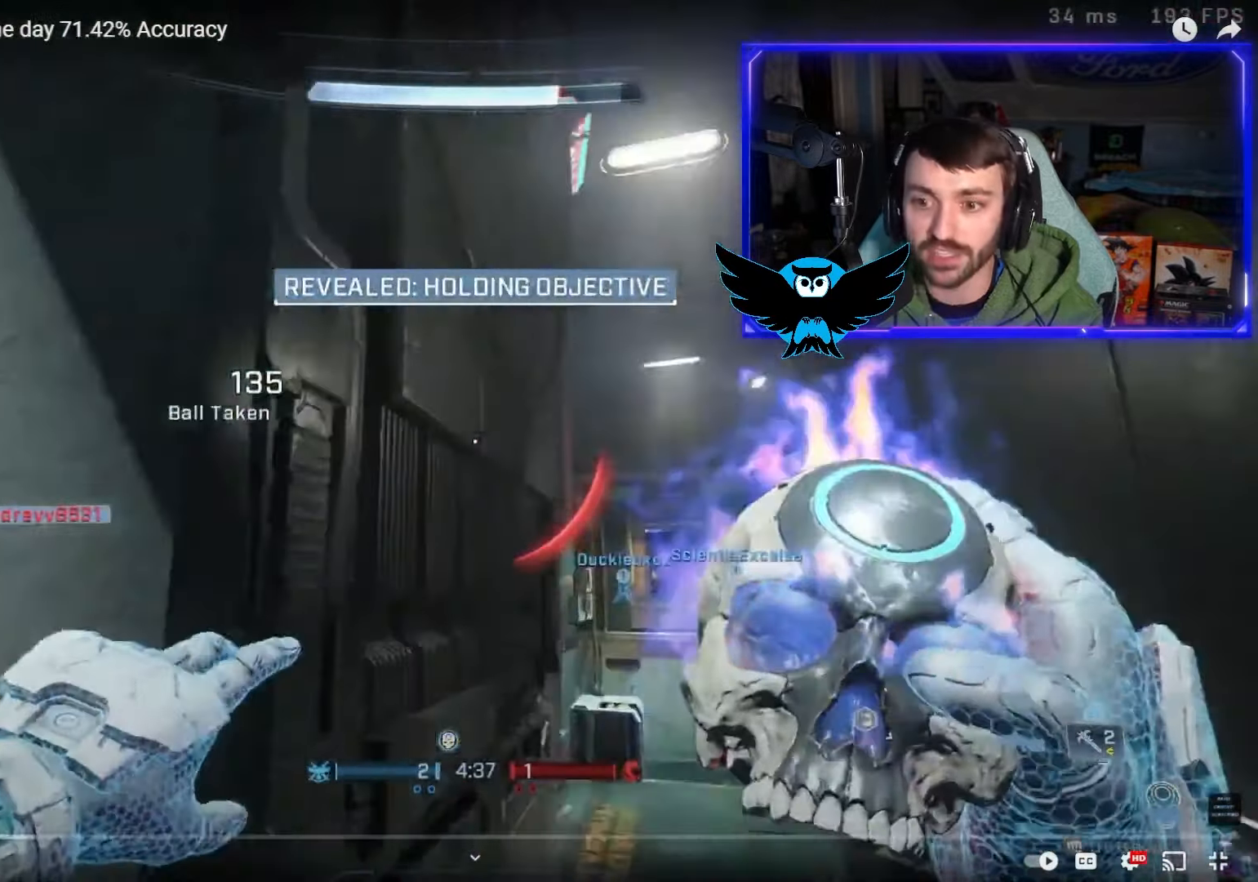
{"dt_ms": 500, "buttons": [], "left_stick": "down-left", "right_stick": "down-right", "events": [[133, "Y", "down"], [200, "Y", "up"], [267, "right_stick", "center"], [383, "right_stick", "down-right"], [433, "left_stick", "center"], [500, "left_stick", "down-left"]]}
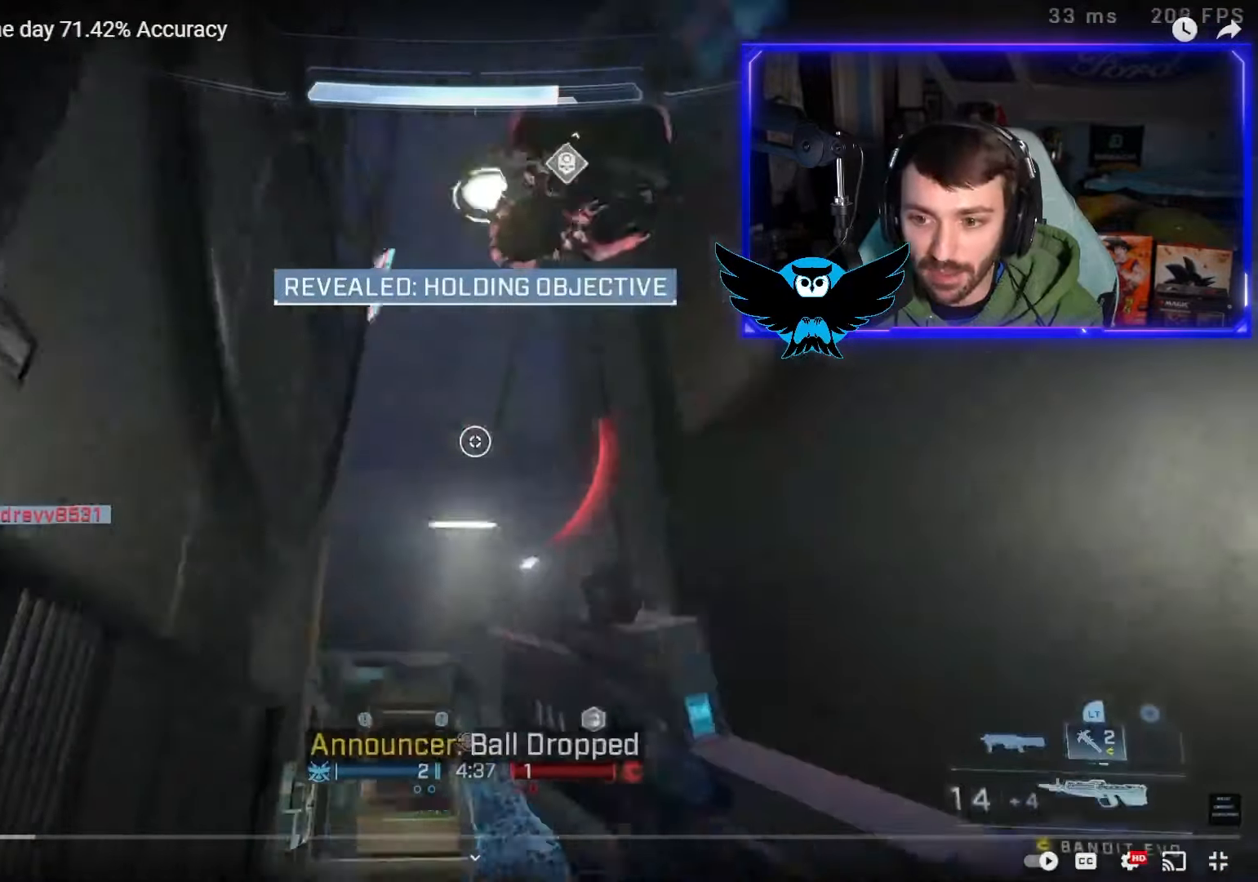
{"dt_ms": 500, "buttons": [], "left_stick": "up-left", "right_stick": "down-right", "events": [[300, "left_stick", "up-left"], [367, "Y", "down"], [500, "Y", "up"]]}